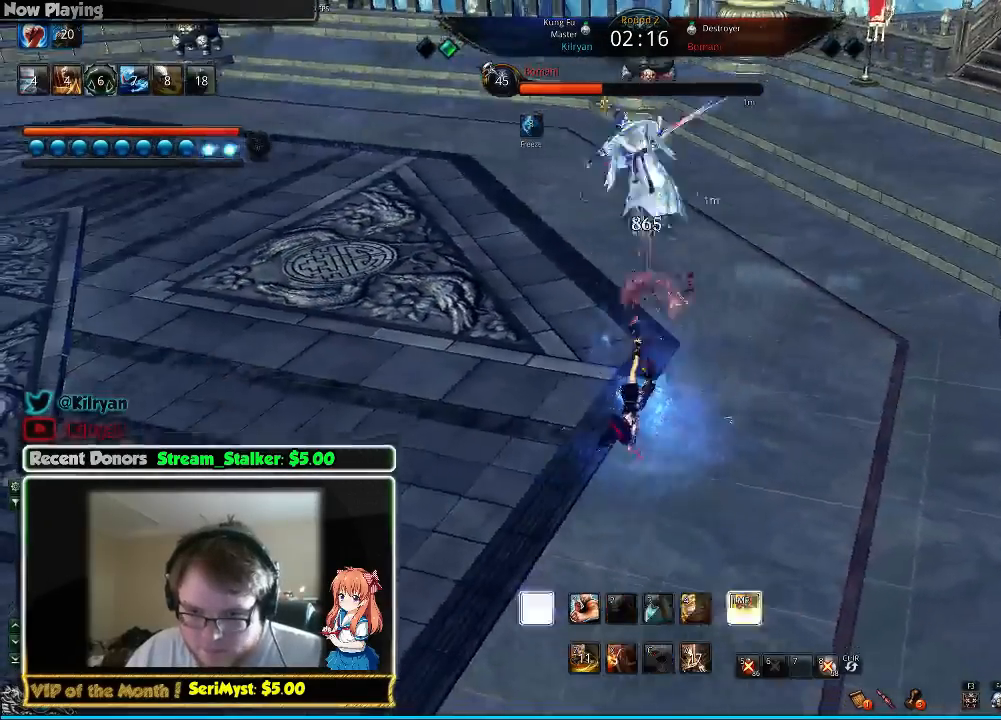
Gameplay with keyboard and mouse; each line is a JSON object with the keys and mouse buttons held at the frame after it. "events" lists presses ("down") and releases ("up") of "1", "2", "3", "4", "5", "a", "alt", "c", "ctrl", "d", "e", "f", "q", "r", "s", "shift", "space", "tab", "v", "w", "x", "z", "mouse_left", "mouse_middle", "mouse_right", "mouse_wheel_up" and "mouse_wheel_down" between this image and that frame as [ms after this image, input, new state], when the widget could be followed in between. "mouse_left", "mouse_middle", "mouse_right", "mouse_wheel_up", "mouse_wheel_down" = the "left", "middle", "right", "wheel_up", "wheel_down" buttons of the "mouse" list. No other keys are recorded. Mouse movement is not recorded.
{"keys": [], "mouse": [], "events": [[200, "d", "up"]]}
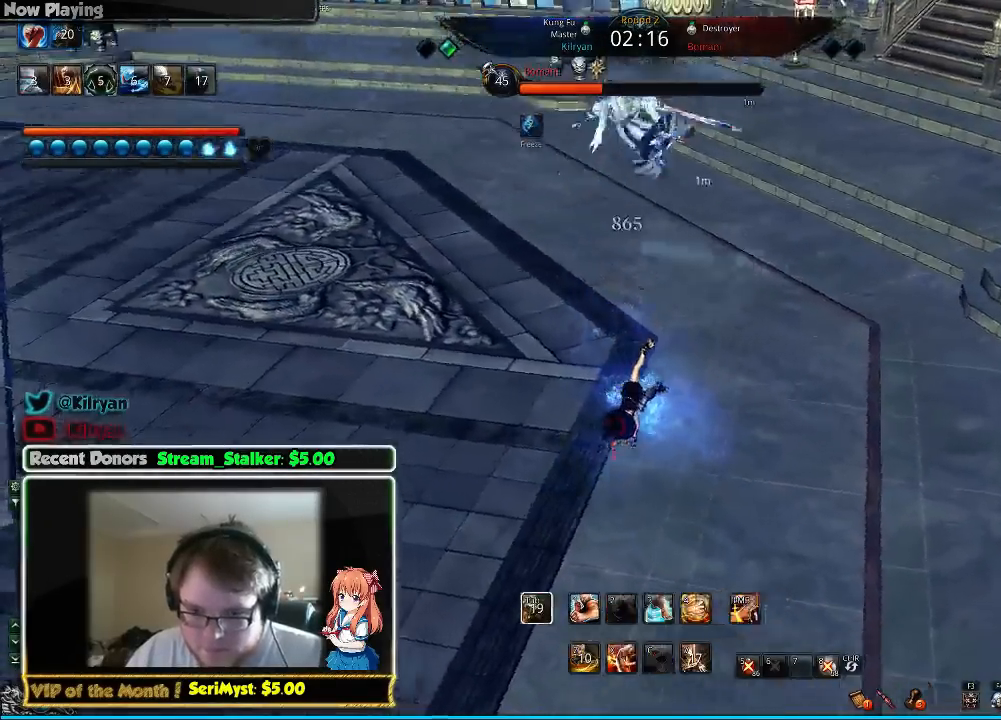
{"keys": [], "mouse": [], "events": []}
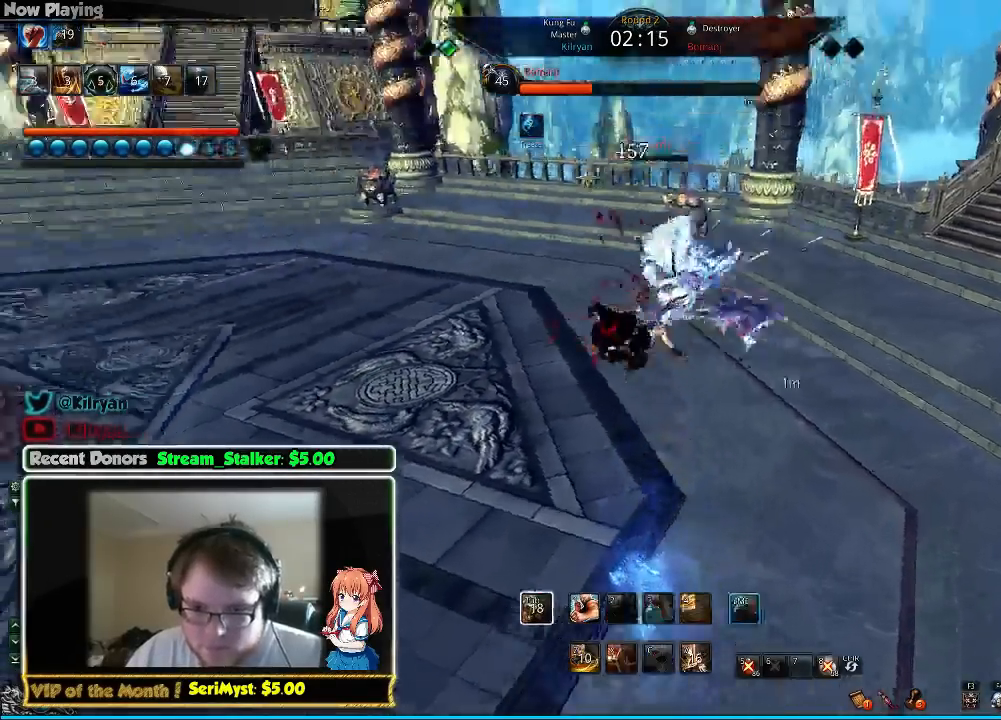
{"keys": [], "mouse": [], "events": []}
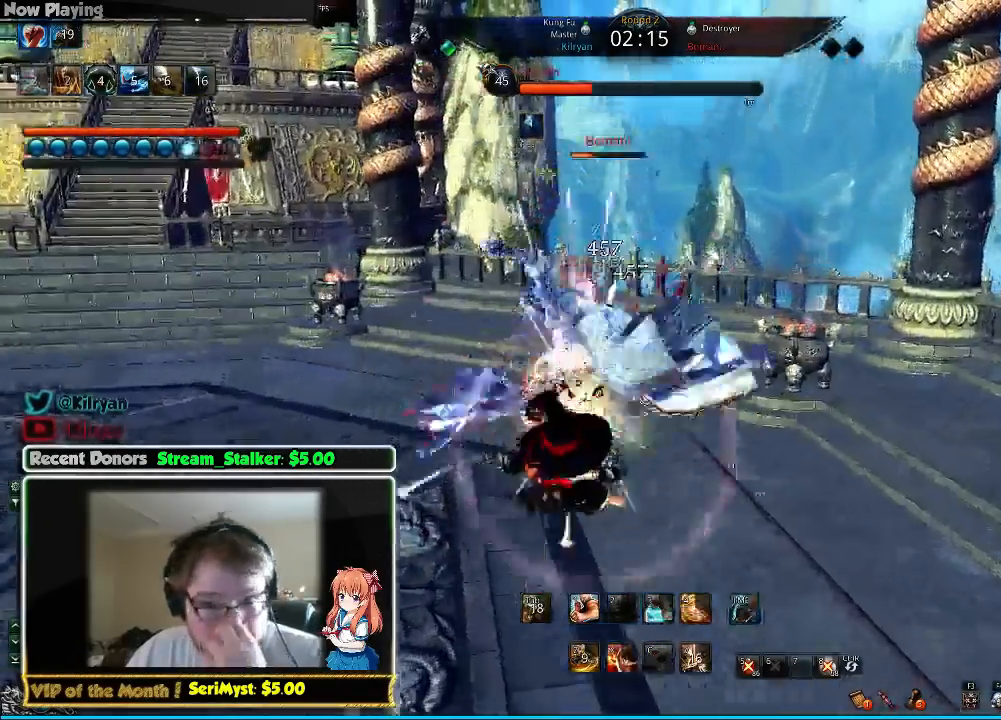
{"keys": [], "mouse": [], "events": []}
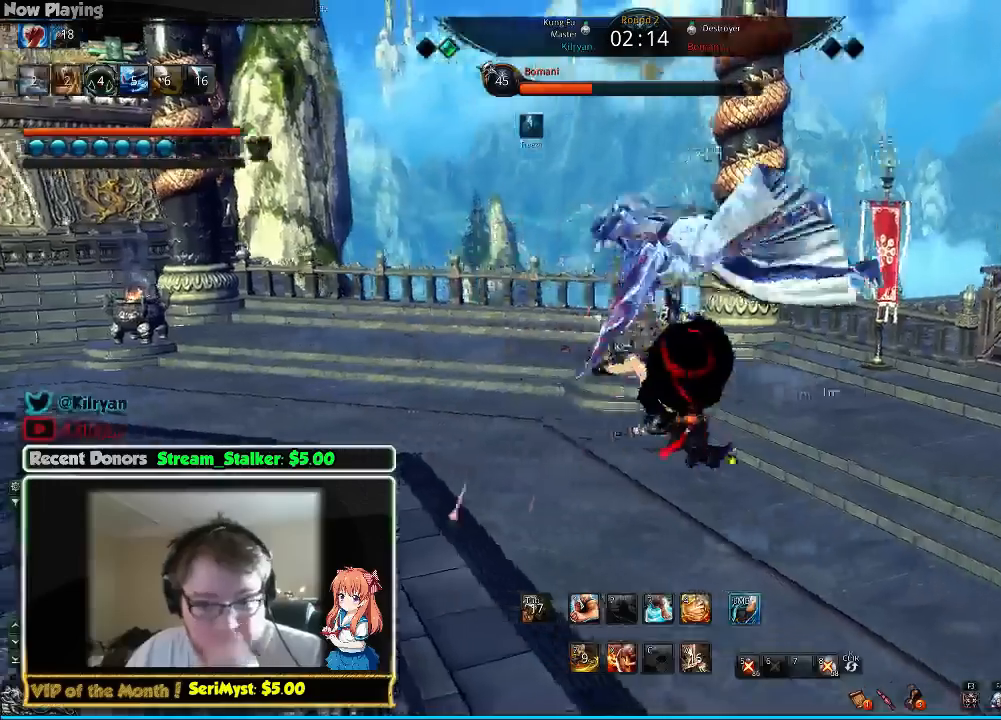
{"keys": [], "mouse": [], "events": []}
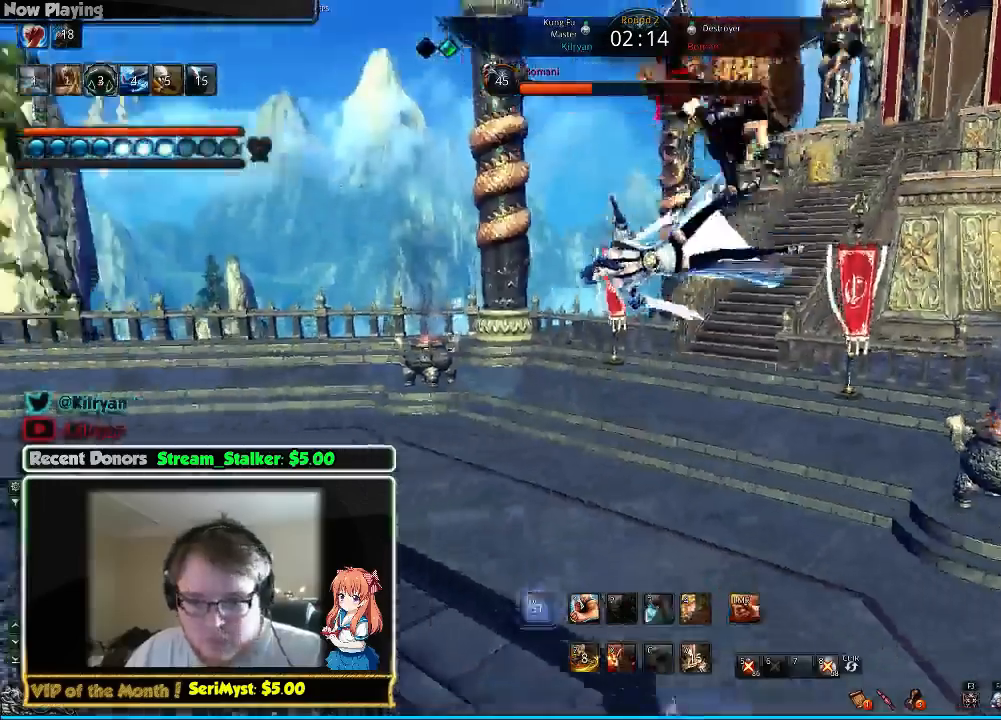
{"keys": [], "mouse": [], "events": []}
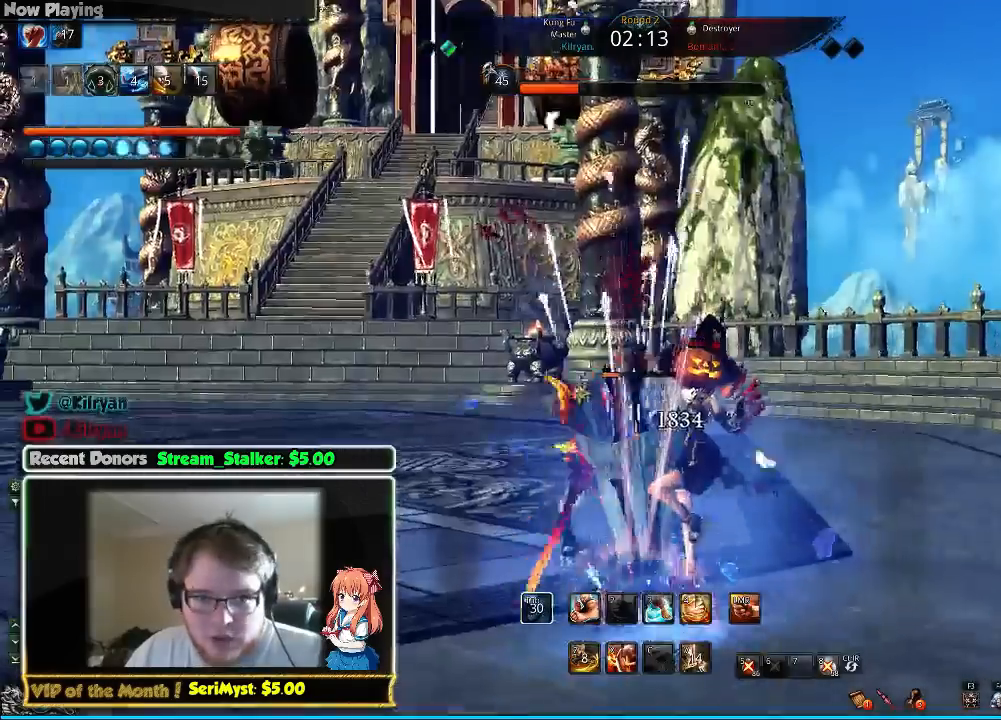
{"keys": ["s"], "mouse": [], "events": [[267, "a", "down"], [333, "a", "up"], [467, "s", "down"]]}
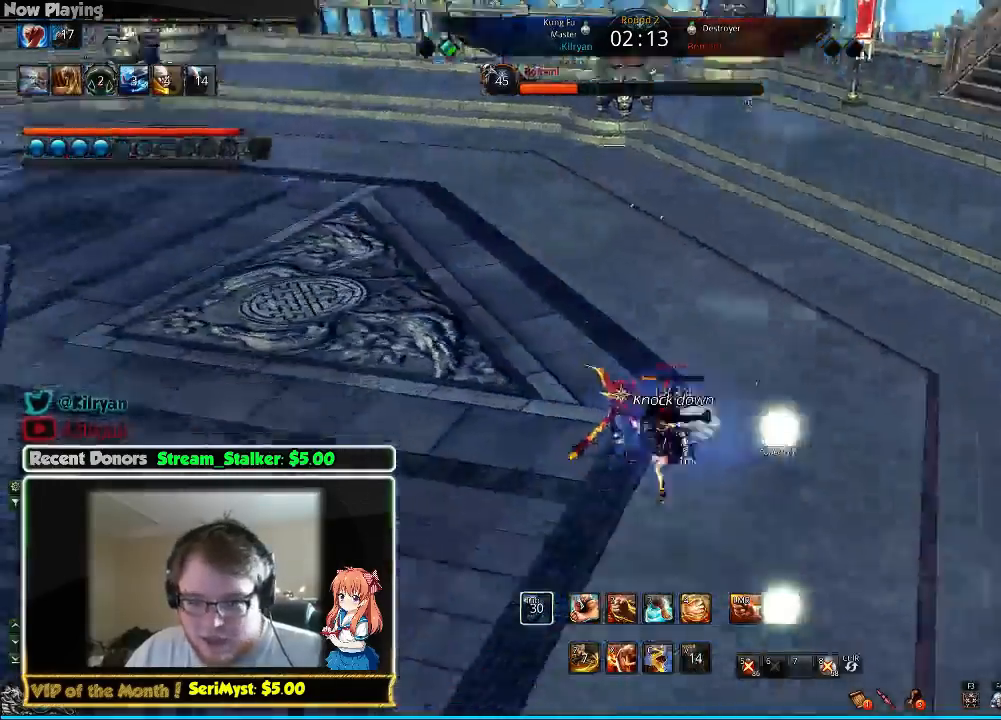
{"keys": ["a"], "mouse": [], "events": [[267, "a", "down"], [433, "s", "up"]]}
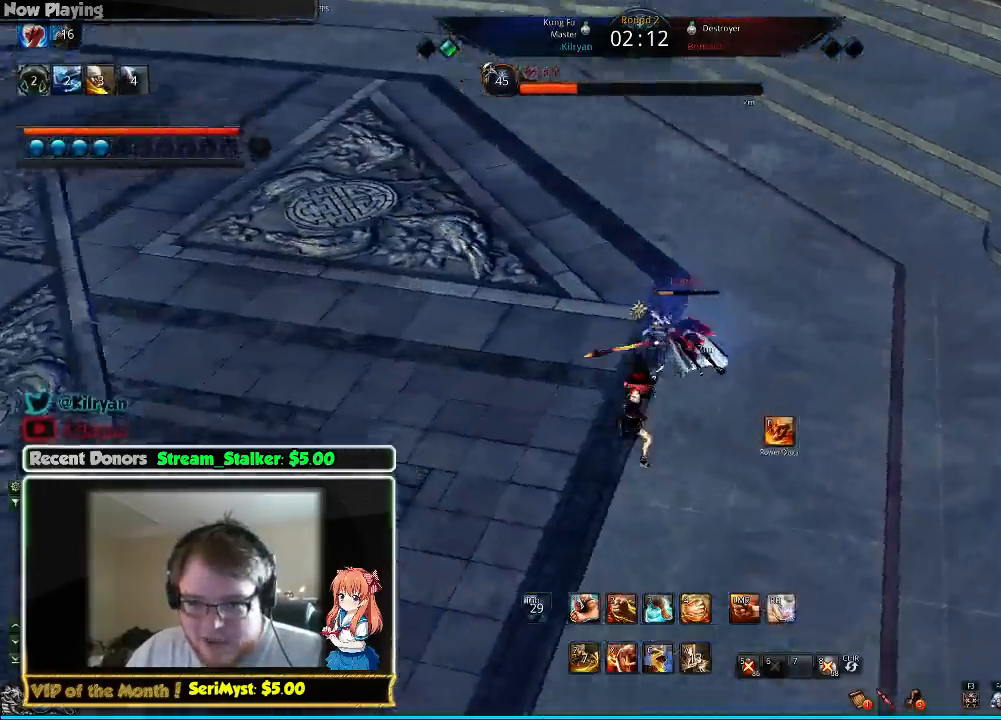
{"keys": ["a"], "mouse": [], "events": []}
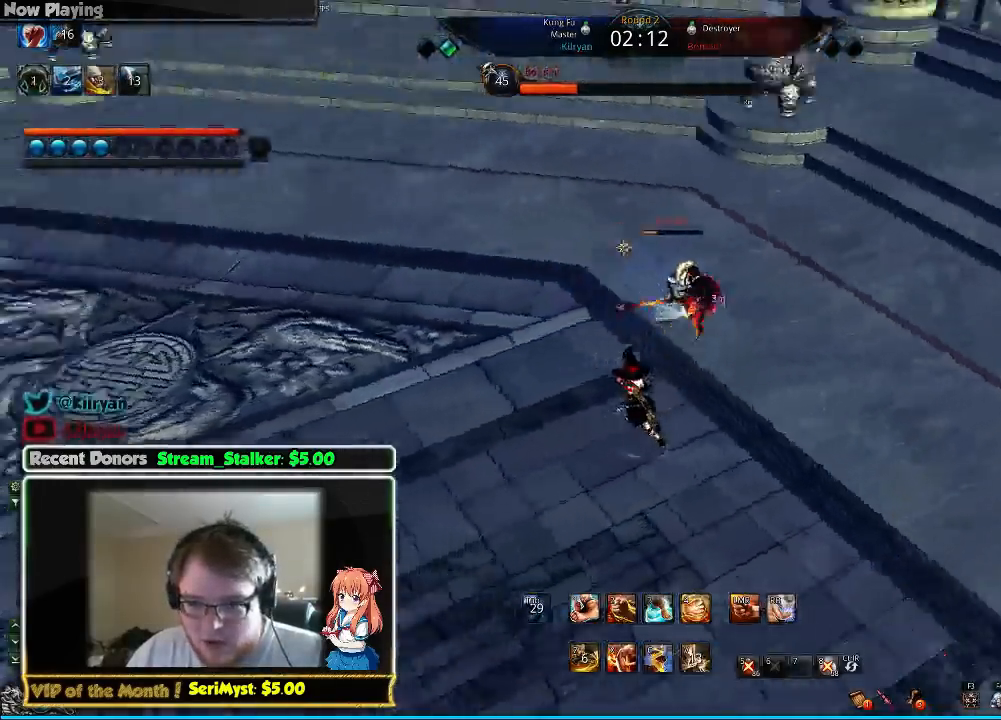
{"keys": ["a"], "mouse": [], "events": [[100, "4", "down"], [167, "4", "up"], [233, "4", "down"], [333, "4", "up"], [367, "4", "down"], [467, "4", "up"]]}
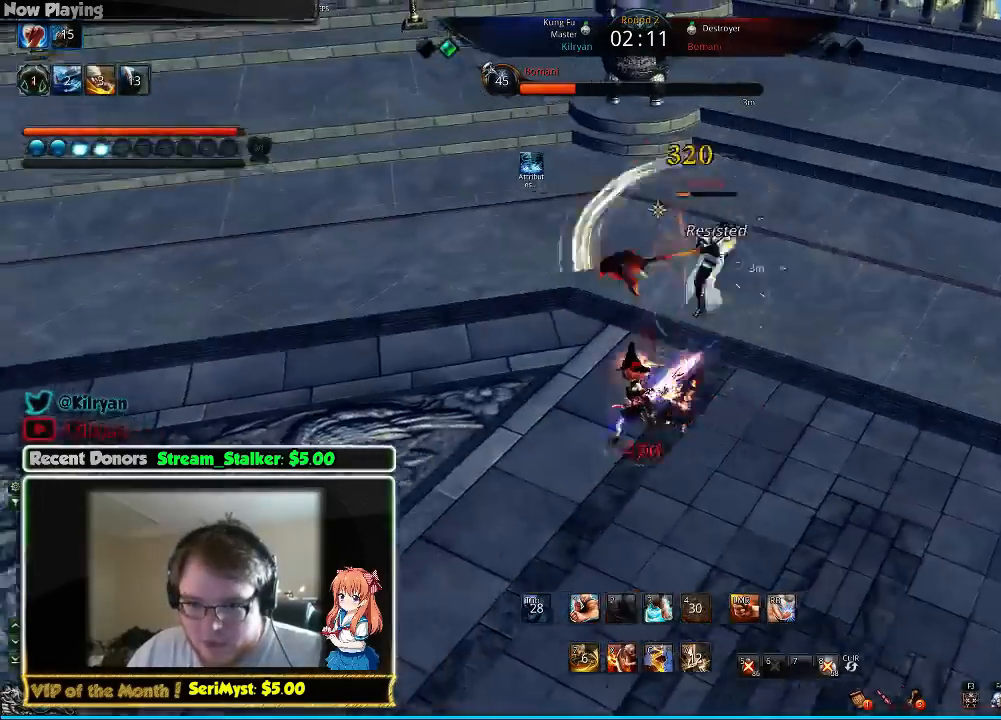
{"keys": ["s"], "mouse": [], "events": [[300, "s", "down"], [333, "a", "up"], [400, "s", "up"], [467, "s", "down"]]}
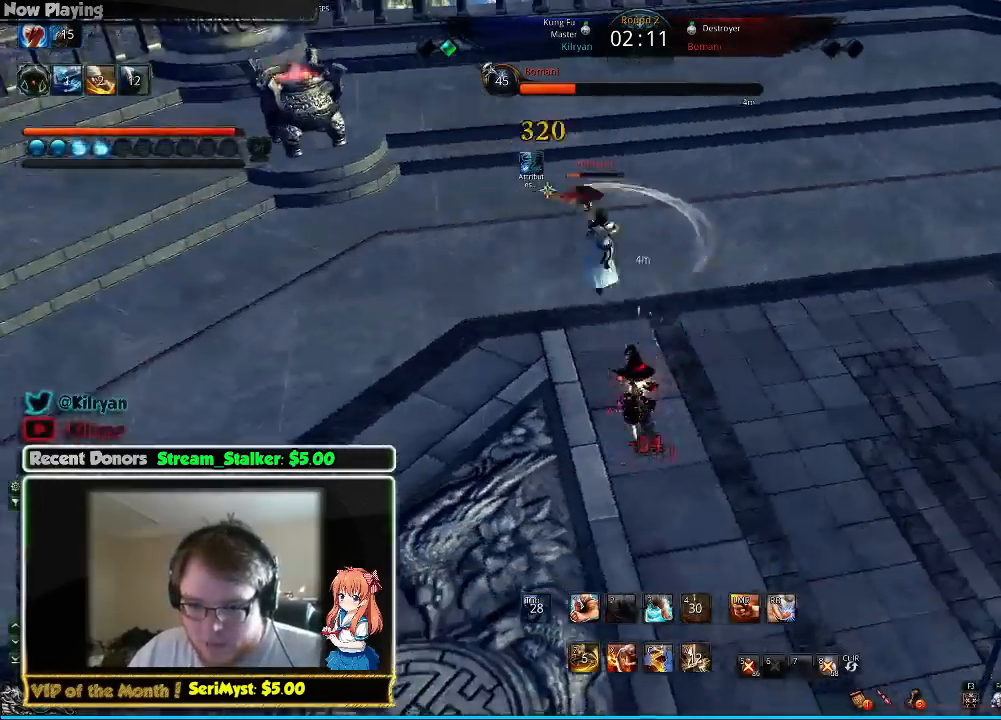
{"keys": ["s"], "mouse": [], "events": [[67, "s", "up"], [133, "s", "down"], [200, "s", "up"], [267, "s", "down"]]}
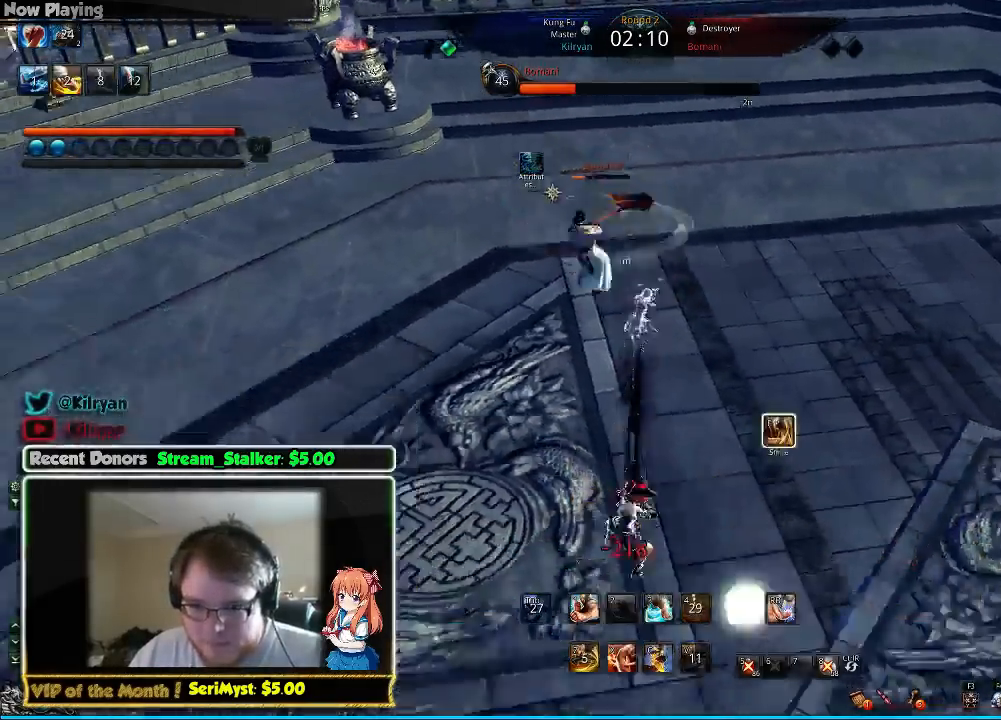
{"keys": ["d"], "mouse": [], "events": [[33, "s", "up"], [133, "d", "down"]]}
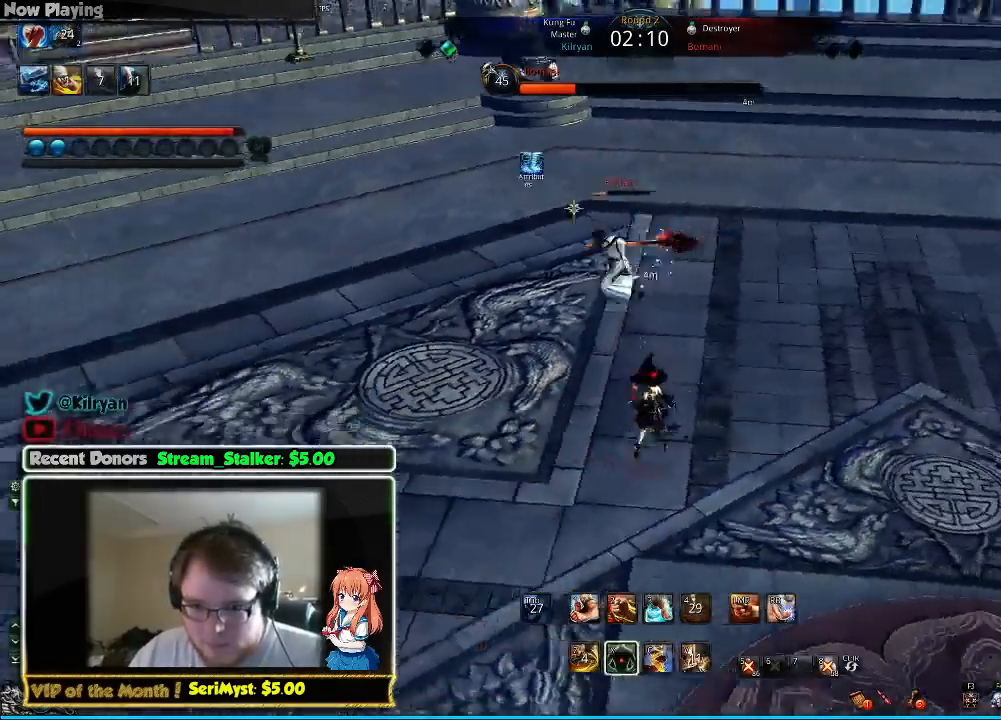
{"keys": ["q"], "mouse": [], "events": [[33, "d", "up"], [67, "f", "down"], [167, "f", "up"], [233, "f", "down"], [333, "f", "up"], [367, "f", "down"], [467, "f", "up"], [500, "q", "down"]]}
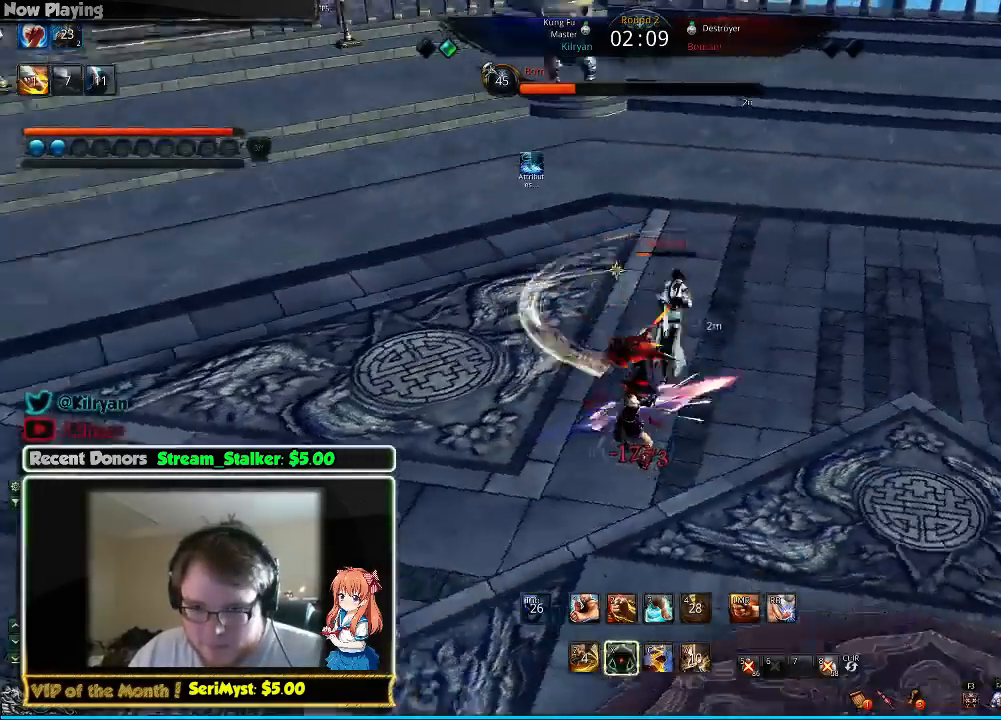
{"keys": ["d", "q", "w"], "mouse": [], "events": [[133, "d", "down"], [167, "q", "up"], [233, "q", "down"], [267, "w", "down"], [367, "q", "up"], [433, "q", "down"]]}
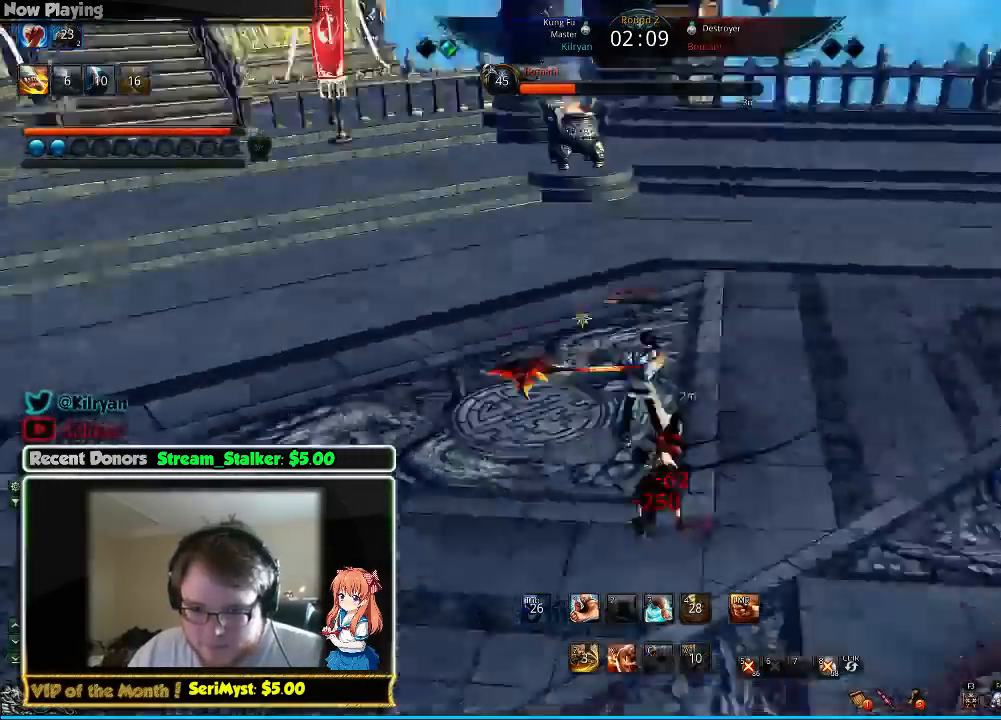
{"keys": ["a"], "mouse": [], "events": [[33, "q", "up"], [67, "q", "down"], [167, "q", "up"], [333, "w", "up"], [467, "a", "down"], [500, "d", "up"]]}
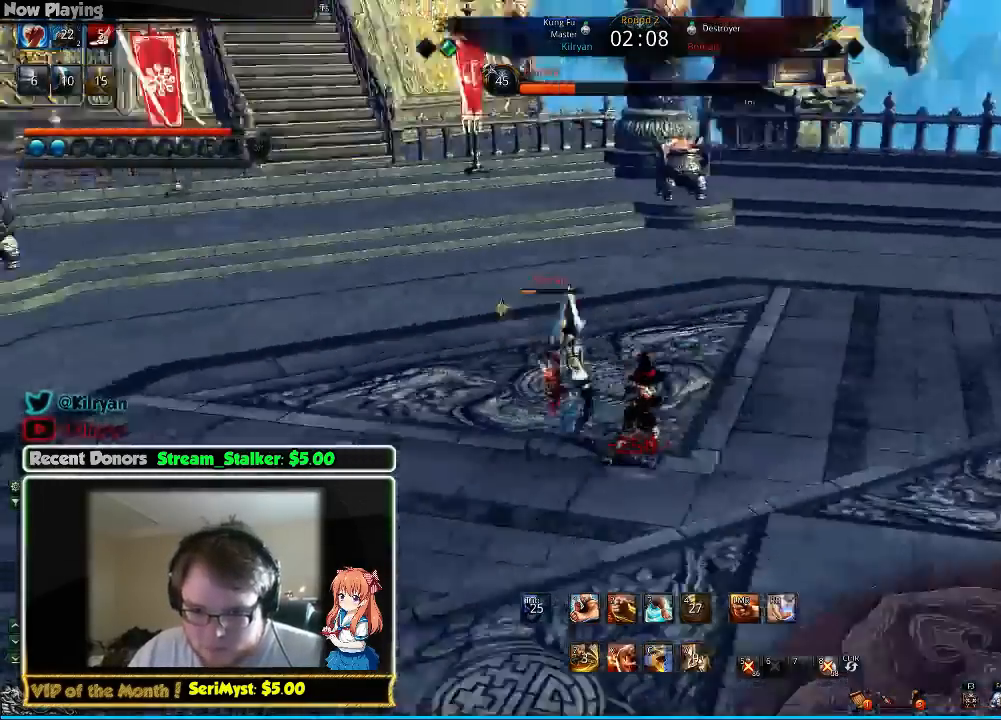
{"keys": ["a"], "mouse": [], "events": [[233, "x", "down"], [367, "x", "up"], [433, "x", "down"], [500, "x", "up"]]}
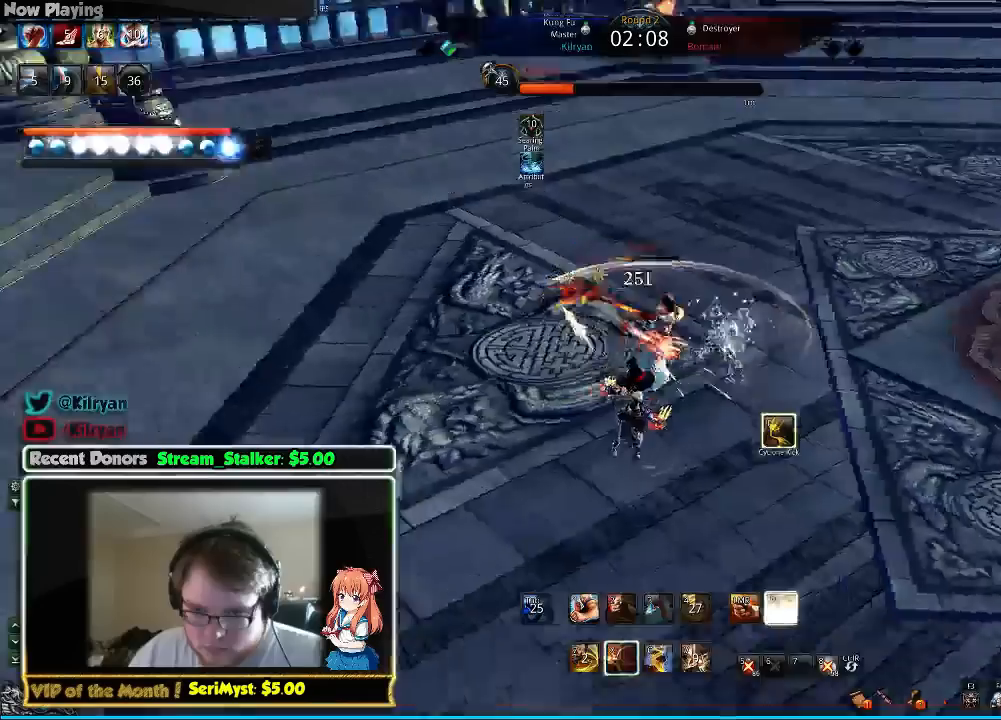
{"keys": ["a", "w"], "mouse": [], "events": [[33, "x", "down"], [100, "w", "down"], [167, "x", "up"], [300, "x", "down"], [400, "x", "up"]]}
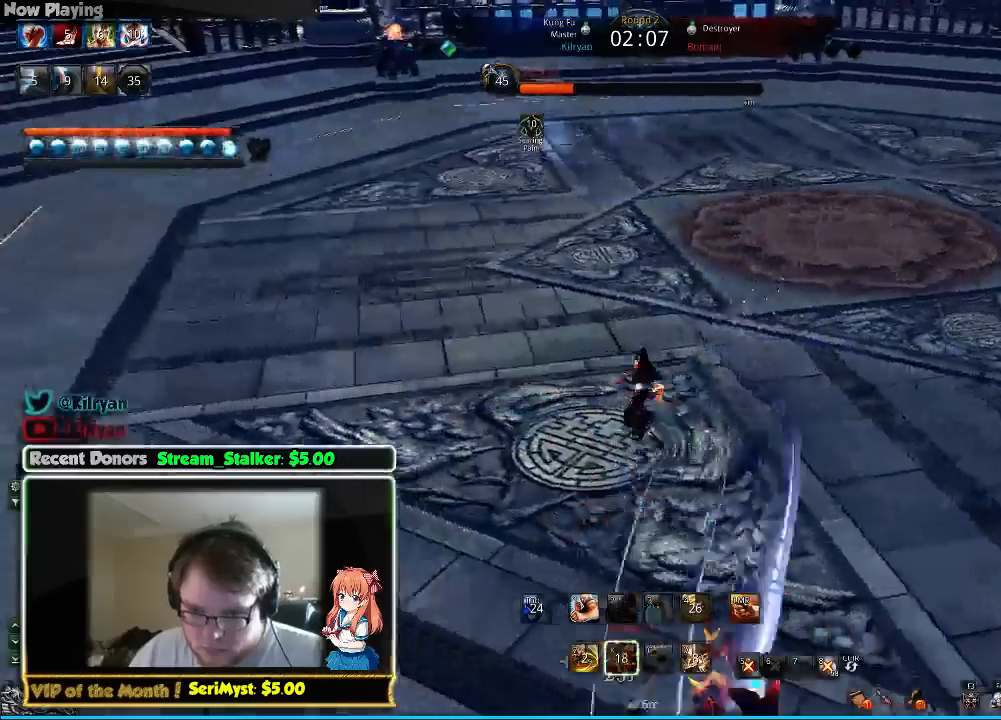
{"keys": ["w"], "mouse": []}
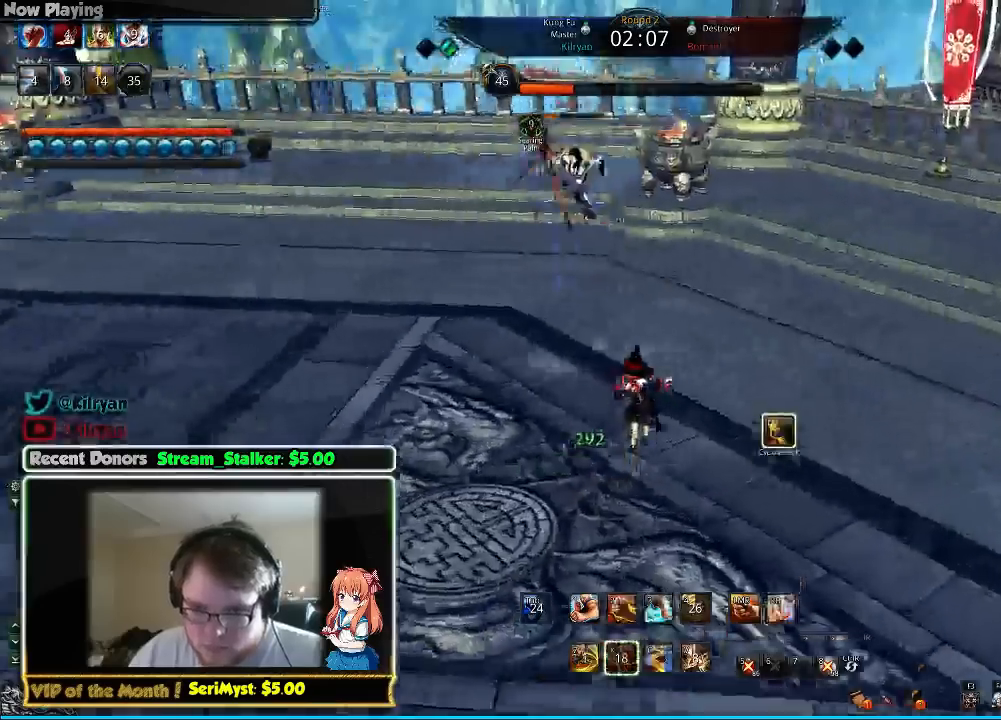
{"keys": ["a", "e", "w"], "mouse": [], "events": [[100, "e", "down"], [267, "e", "up"], [300, "e", "down"], [400, "a", "down"], [400, "e", "up"], [467, "e", "down"]]}
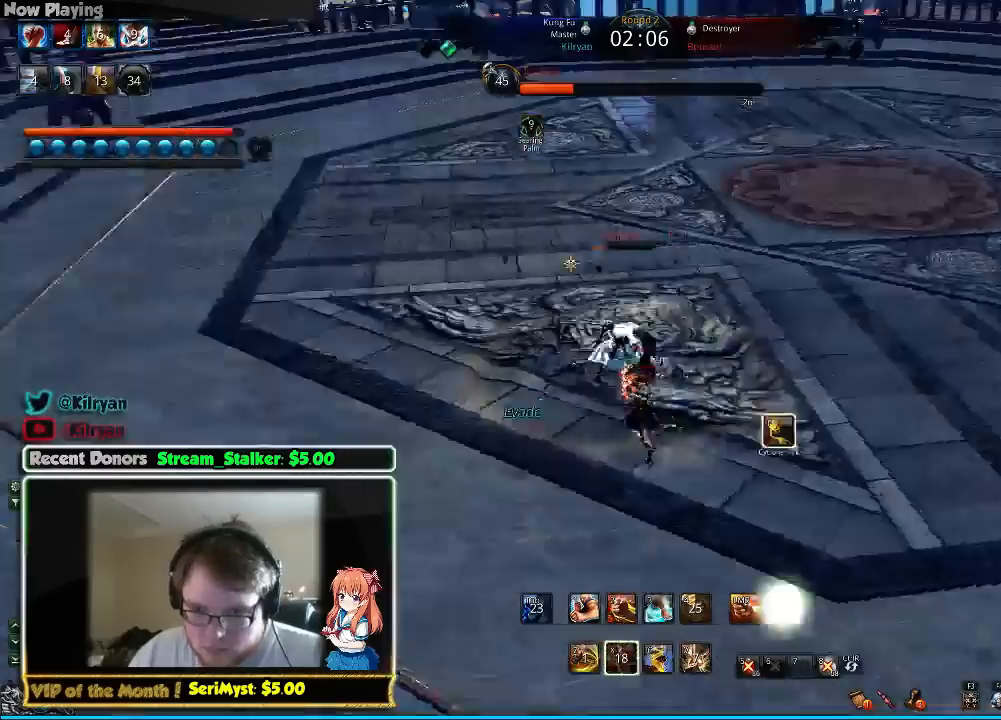
{"keys": ["a", "e"], "mouse": [], "events": [[67, "e", "up"], [67, "w", "up"], [133, "e", "down"], [133, "w", "down"], [233, "a", "up"], [267, "e", "up"], [300, "e", "down"], [433, "a", "down"], [467, "e", "up"], [500, "e", "down"], [500, "w", "up"]]}
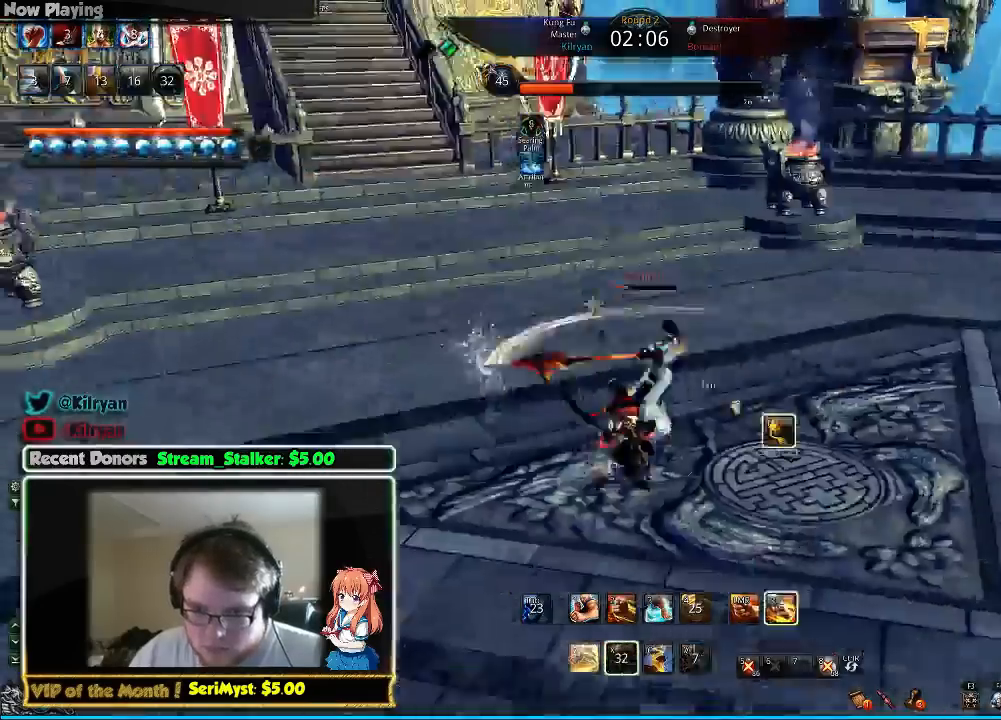
{"keys": ["f"], "mouse": [], "events": [[100, "e", "up"], [233, "a", "up"], [267, "w", "down"], [433, "w", "up"], [467, "f", "down"]]}
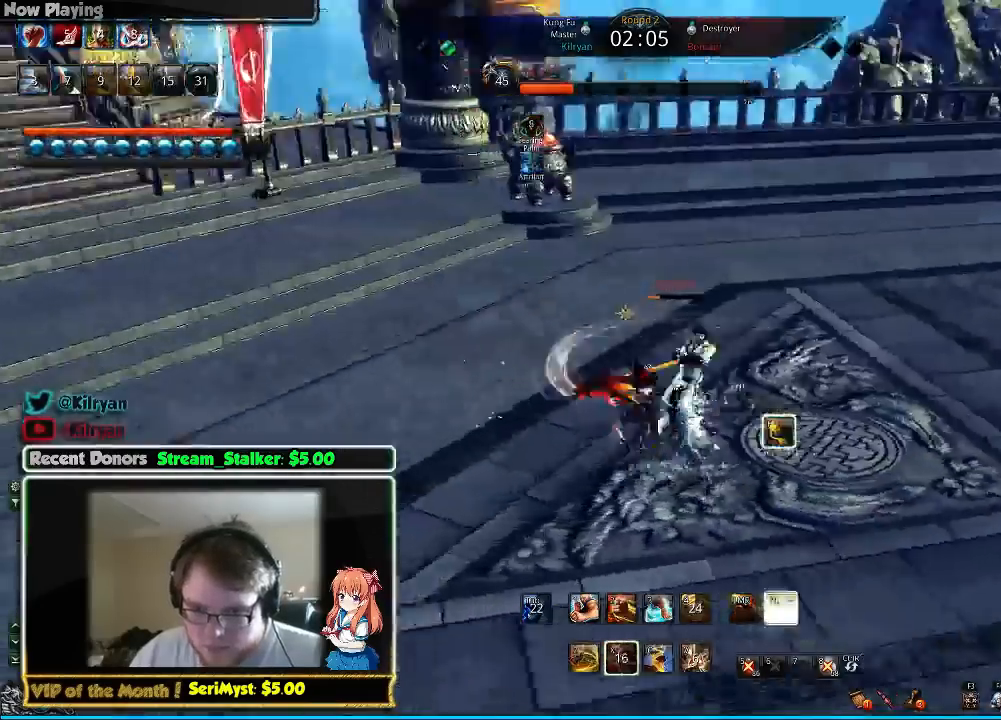
{"keys": ["2"], "mouse": [], "events": [[33, "f", "up"], [100, "f", "down"], [200, "f", "up"], [233, "f", "down"], [333, "f", "up"], [367, "2", "down"], [467, "2", "up"], [500, "2", "down"]]}
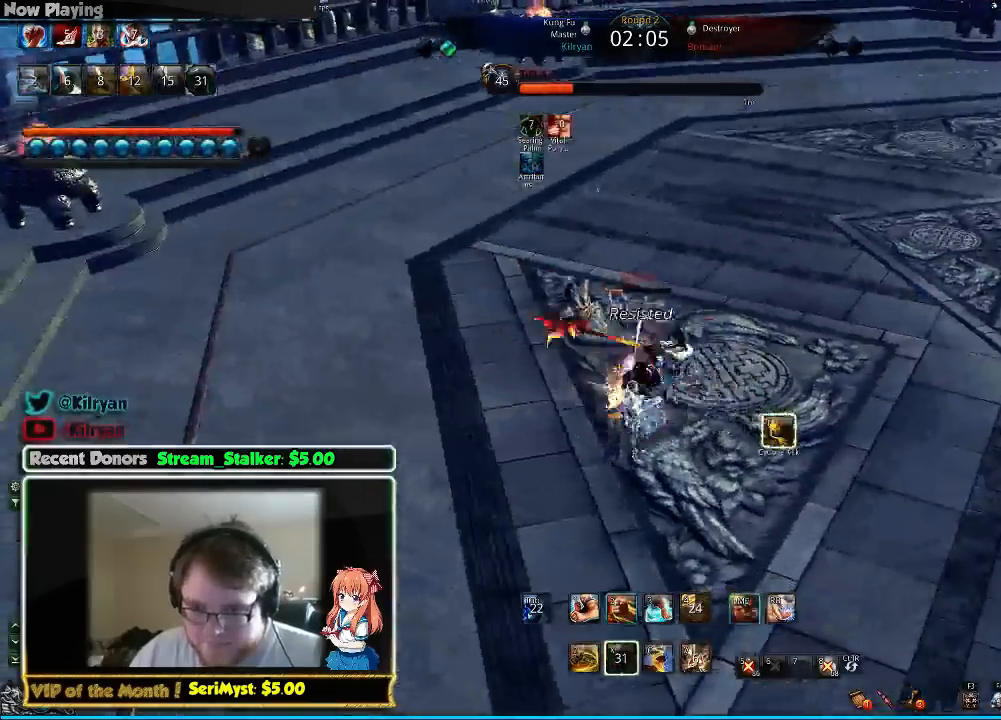
{"keys": ["2", "d"], "mouse": [], "events": [[67, "d", "down"], [100, "2", "up"], [167, "2", "down"], [233, "2", "up"], [300, "2", "down"], [400, "2", "up"], [433, "2", "down"]]}
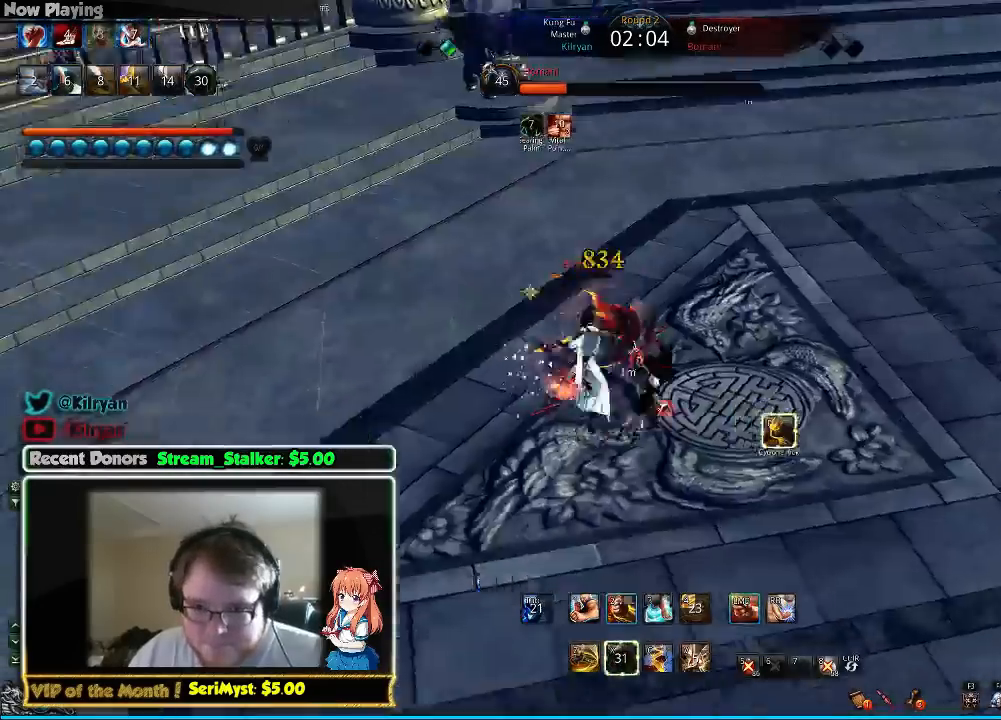
{"keys": ["2", "w"], "mouse": [], "events": [[33, "2", "up"], [100, "2", "down"], [200, "2", "up"], [233, "2", "down"], [367, "d", "up"], [367, "w", "down"], [433, "2", "up"], [500, "2", "down"]]}